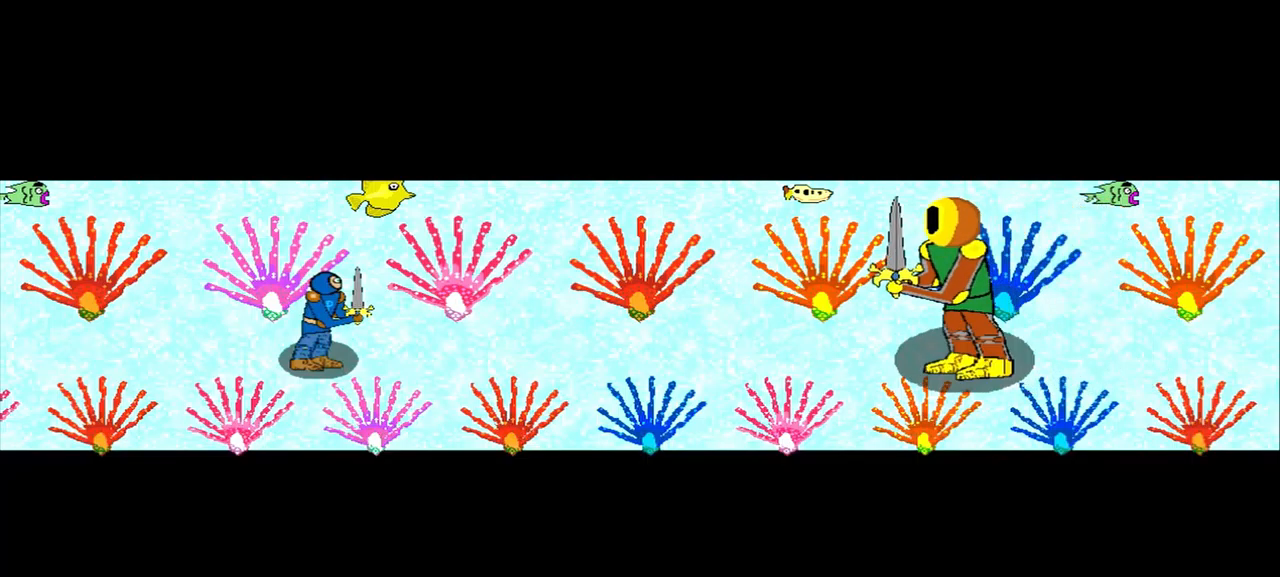
Gameplay with a controller (PlayStation layout); each line is a JSON object with the inputs held at the frame after it. "events" lists button and stick changes between this image and that frame as [ms after this image, input, new state], when the widget could be followed in between. Not read: L3 R3 right_stick.
{"buttons": [], "left_stick": "right", "events": [[167, "left_stick", "right"], [250, "left_stick", "center"], [458, "left_stick", "right"]]}
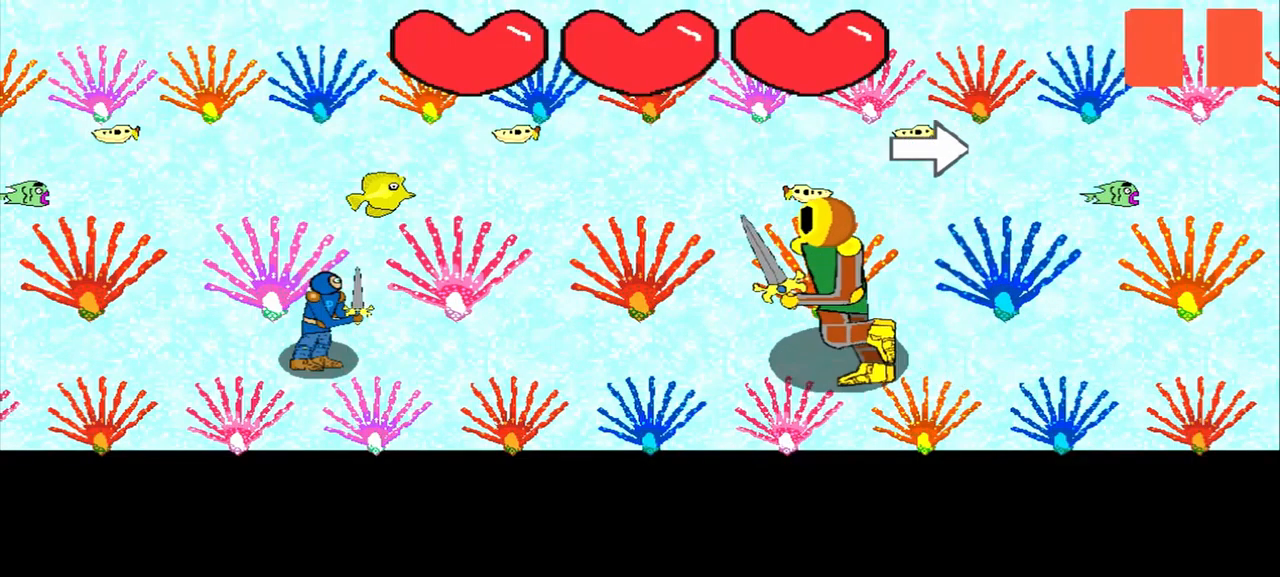
{"buttons": [], "left_stick": "center", "events": [[83, "left_stick", "center"]]}
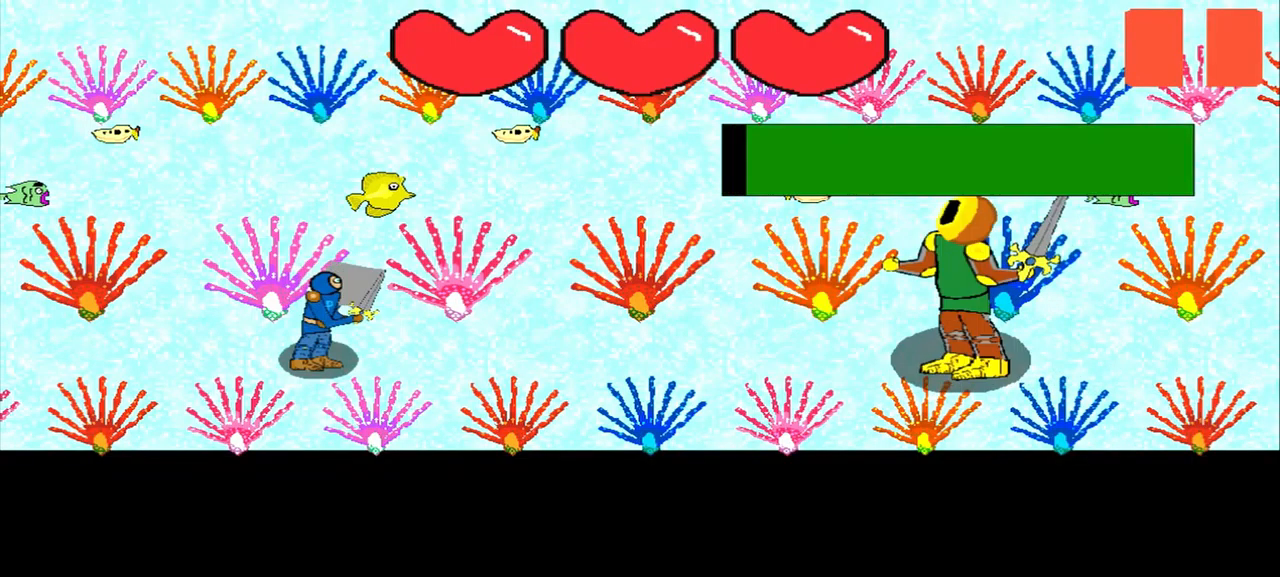
{"buttons": [], "left_stick": "center", "events": [[292, "left_stick", "up-right"], [375, "left_stick", "center"]]}
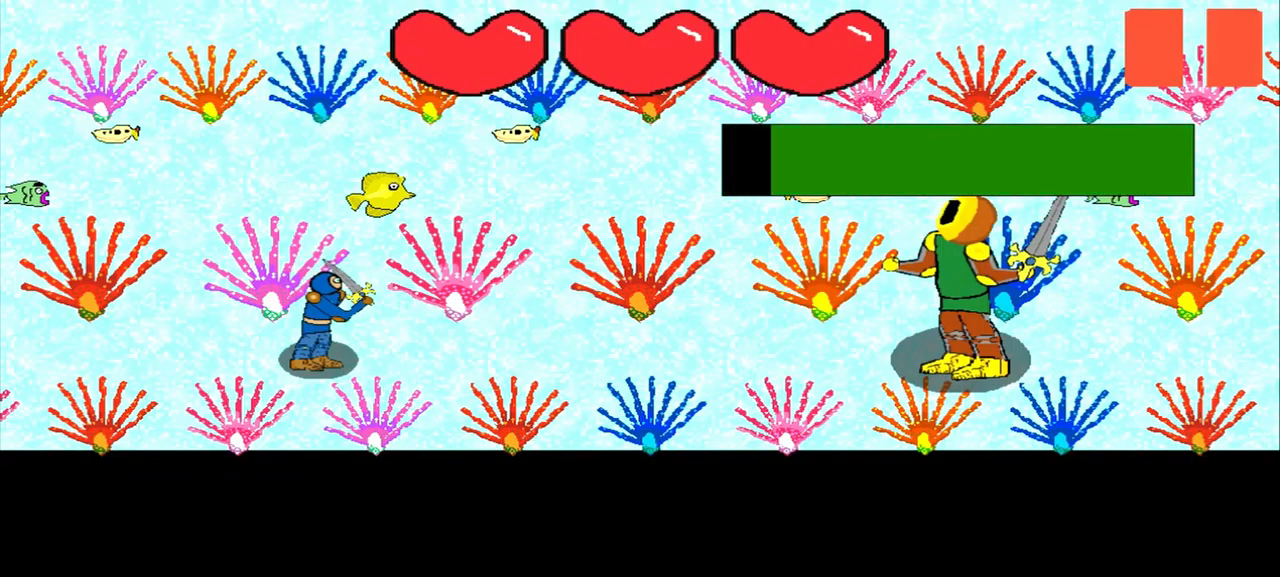
{"buttons": [], "left_stick": "center", "events": [[83, "left_stick", "right"], [167, "left_stick", "center"]]}
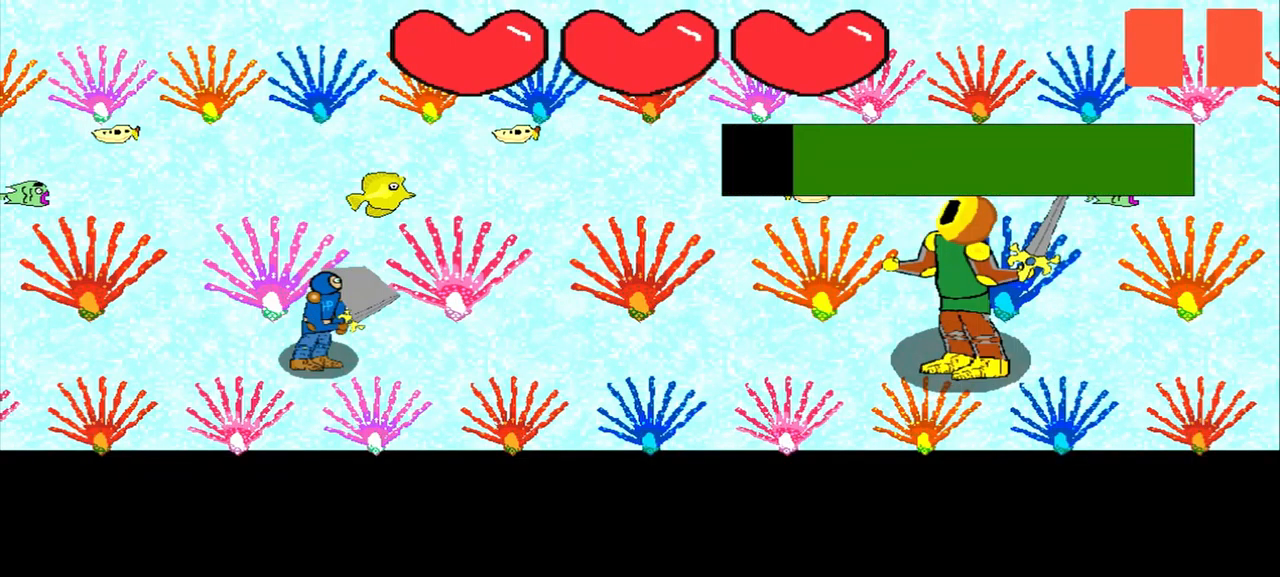
{"buttons": [], "left_stick": "left", "events": [[333, "left_stick", "right"], [417, "left_stick", "center"], [500, "left_stick", "left"]]}
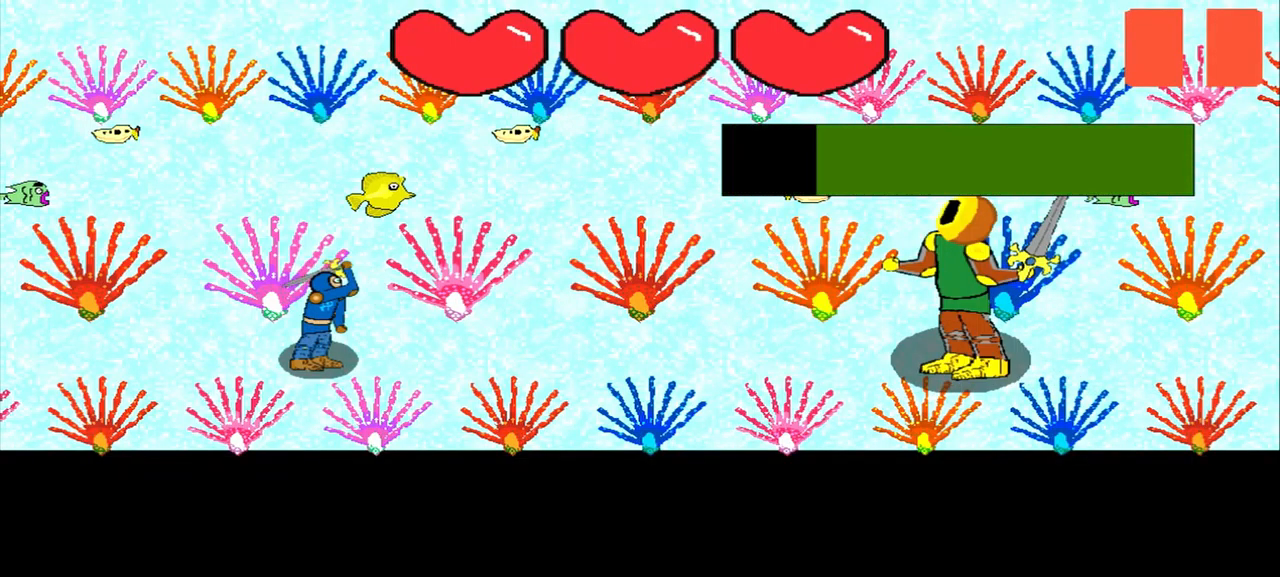
{"buttons": [], "left_stick": "center", "events": [[83, "left_stick", "center"]]}
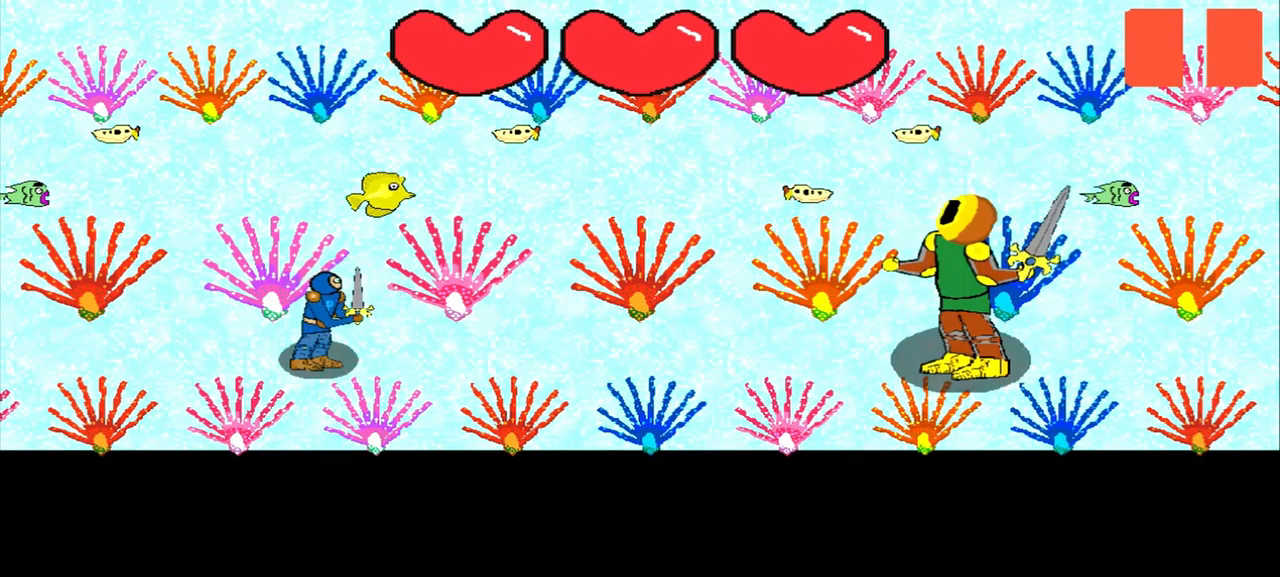
{"buttons": [], "left_stick": "center", "events": []}
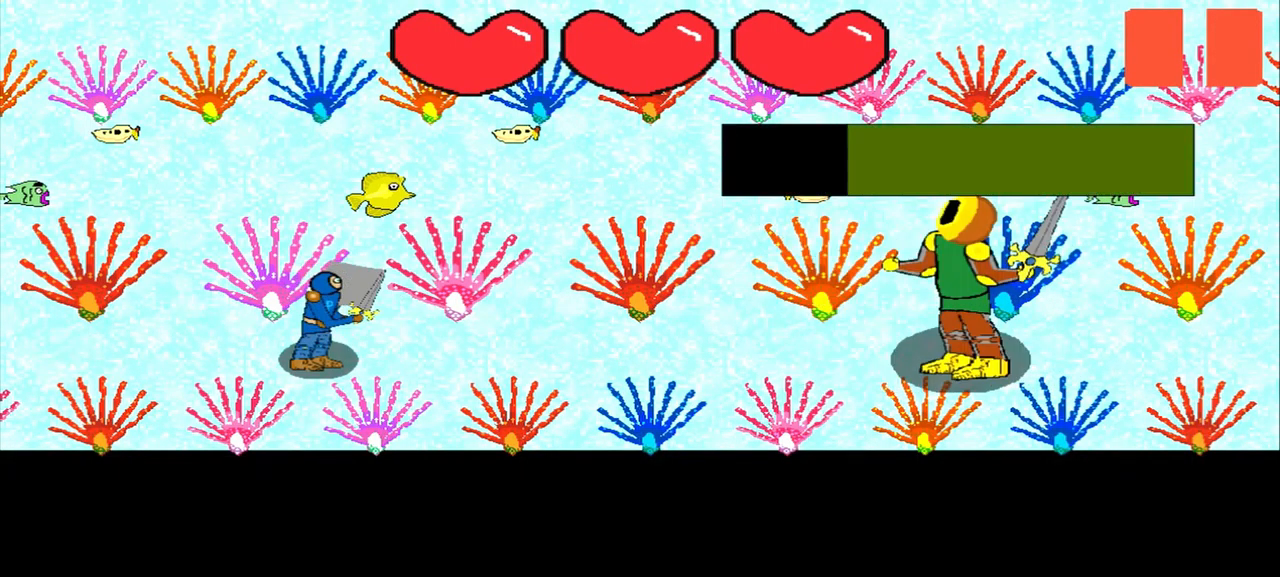
{"buttons": [], "left_stick": "center", "events": [[83, "left_stick", "down-right"], [167, "left_stick", "left"], [292, "left_stick", "center"]]}
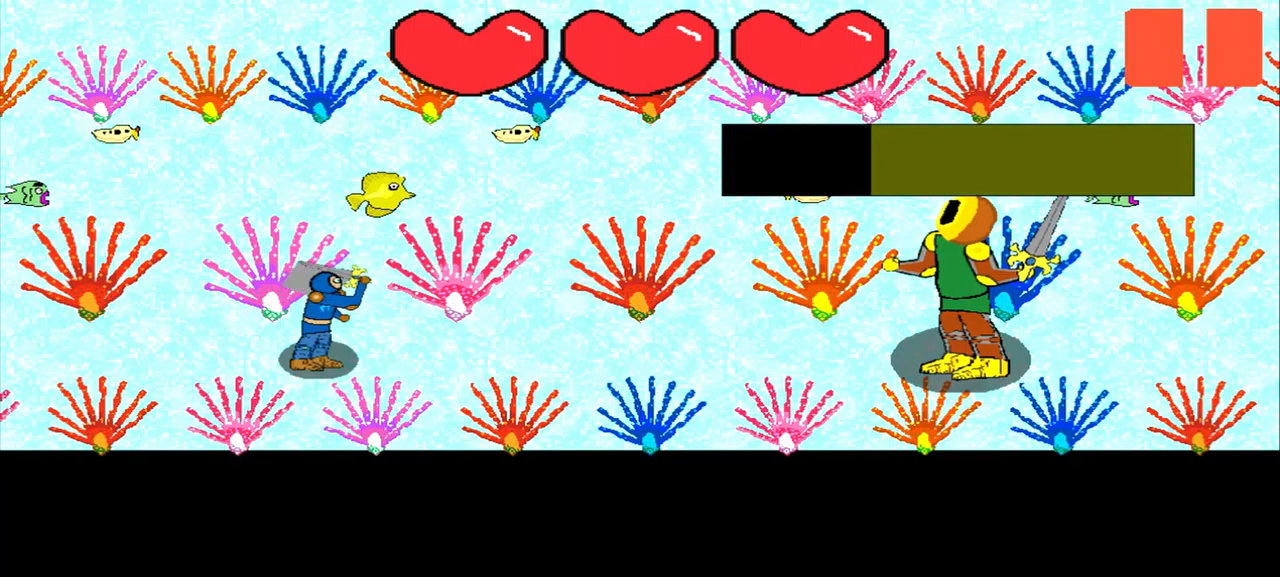
{"buttons": [], "left_stick": "center", "events": []}
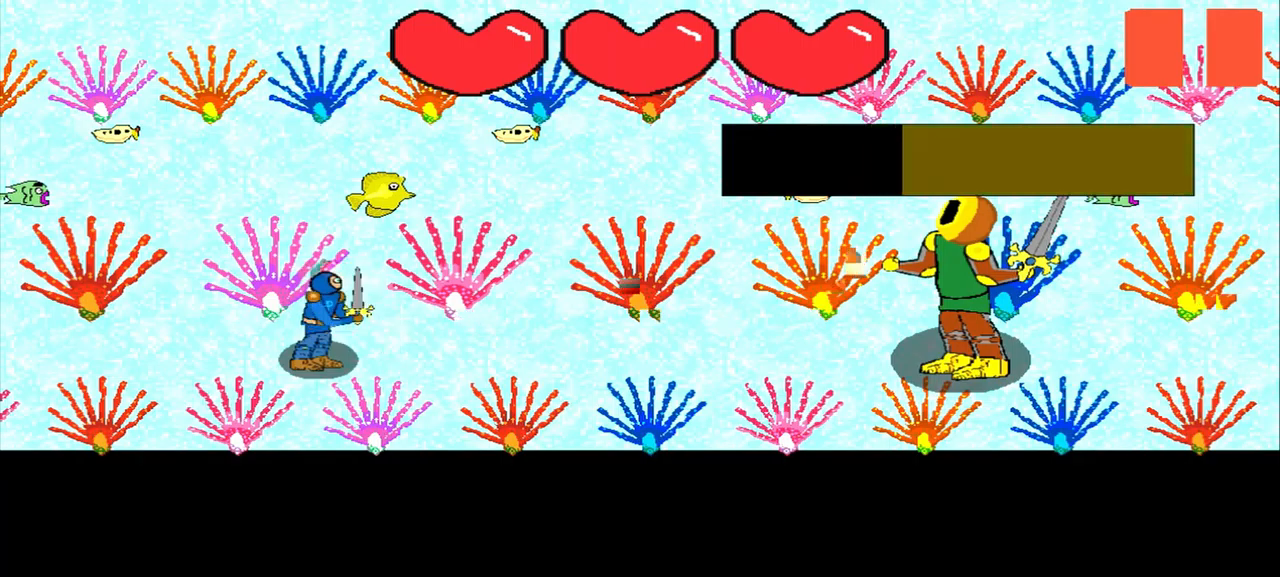
{"buttons": [], "left_stick": "center", "events": []}
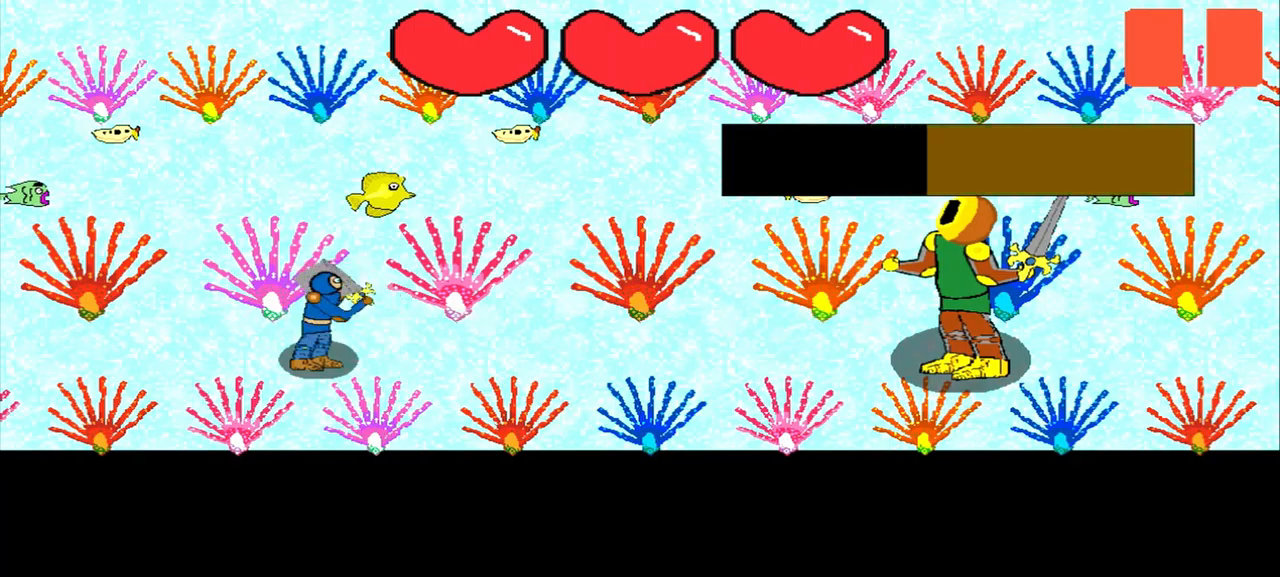
{"buttons": [], "left_stick": "center", "events": [[250, "left_stick", "up"], [375, "left_stick", "down-left"], [459, "left_stick", "center"]]}
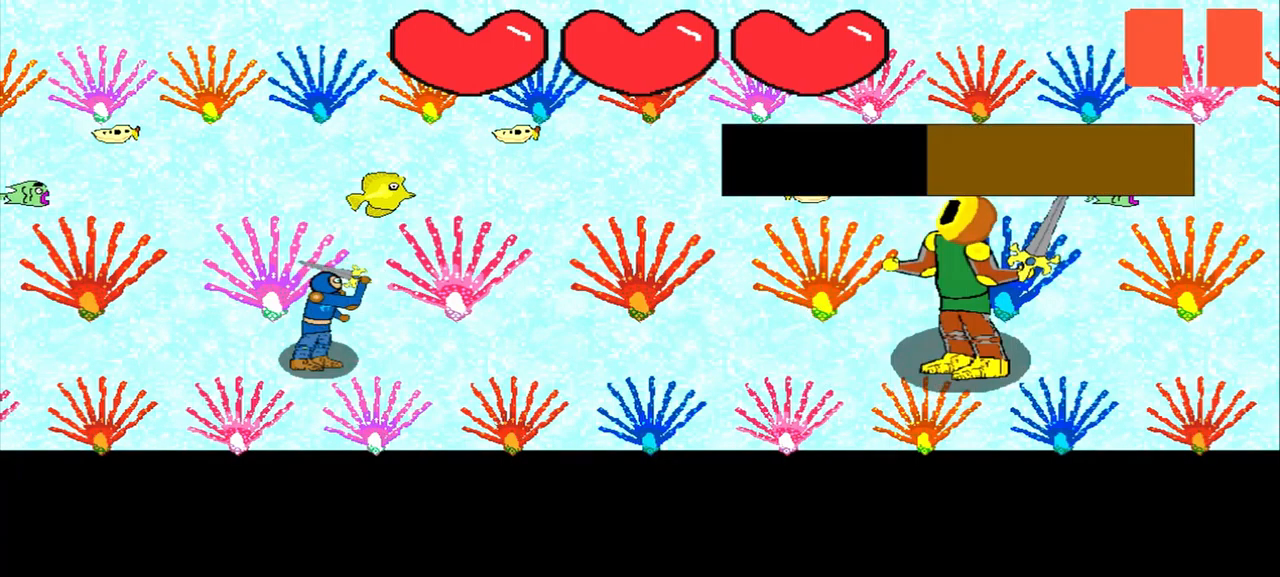
{"buttons": [], "left_stick": "center", "events": [[42, "left_stick", "down-left"], [125, "left_stick", "center"]]}
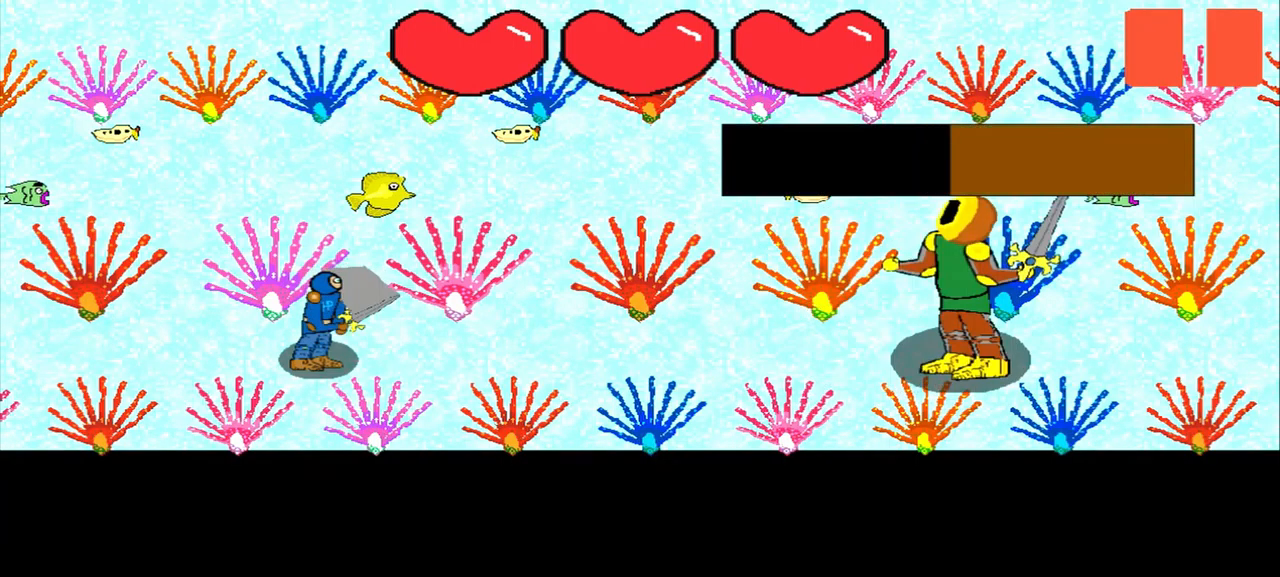
{"buttons": [], "left_stick": "center", "events": [[125, "left_stick", "down-left"], [209, "left_stick", "center"]]}
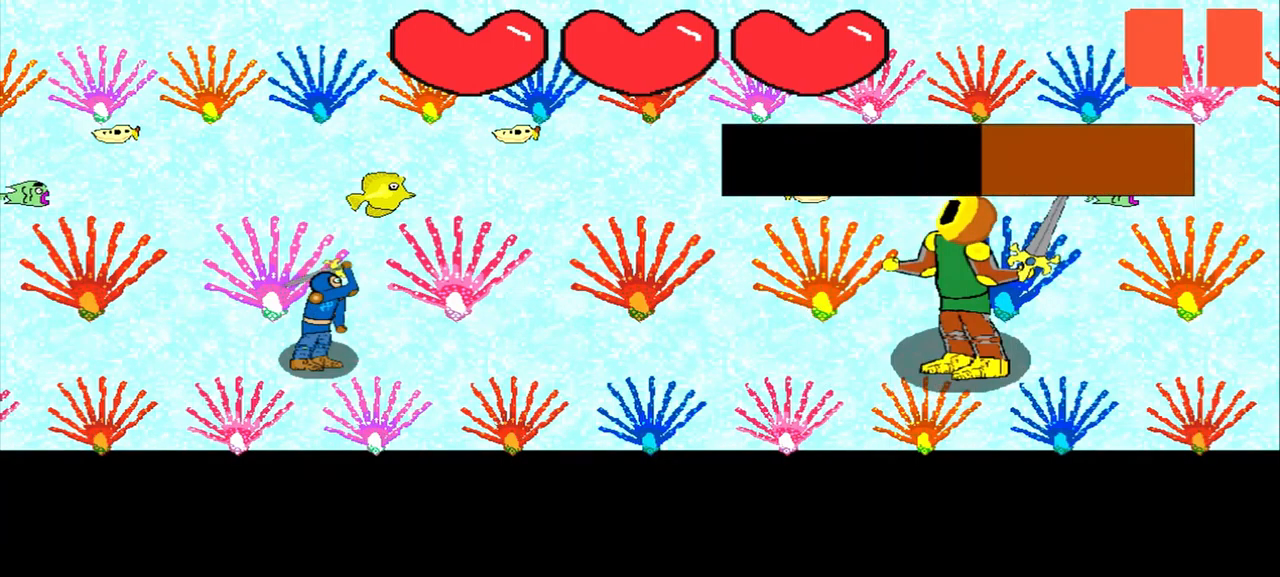
{"buttons": [], "left_stick": "right", "events": [[334, "left_stick", "up-left"], [417, "left_stick", "center"], [500, "left_stick", "right"]]}
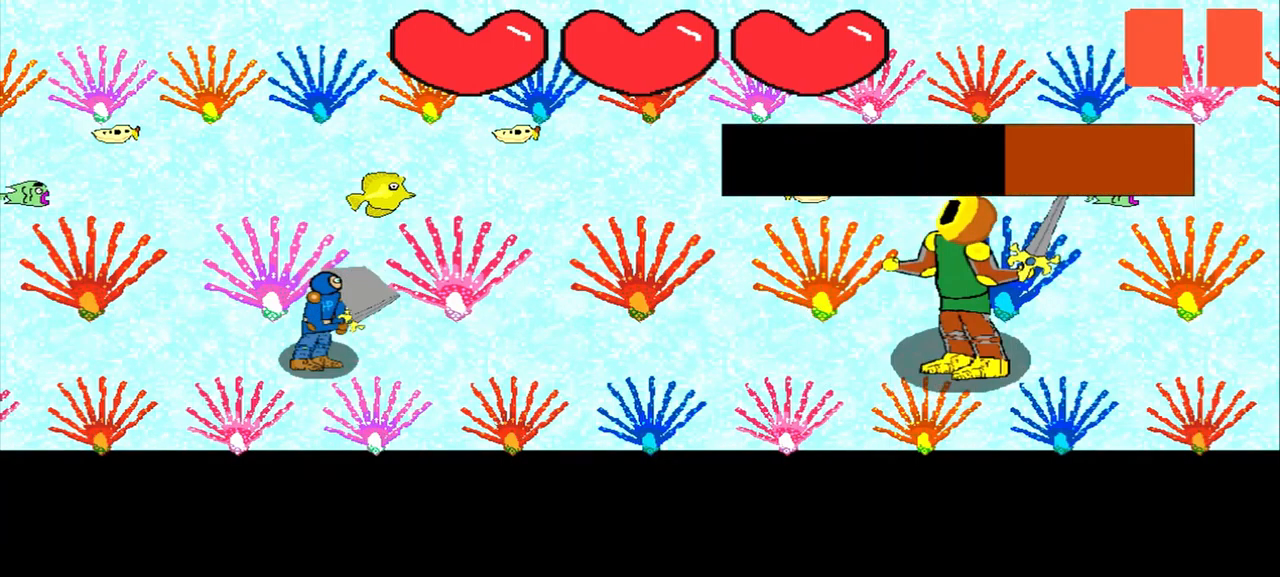
{"buttons": [], "left_stick": "center", "events": [[84, "left_stick", "center"], [292, "left_stick", "up-left"], [375, "left_stick", "center"]]}
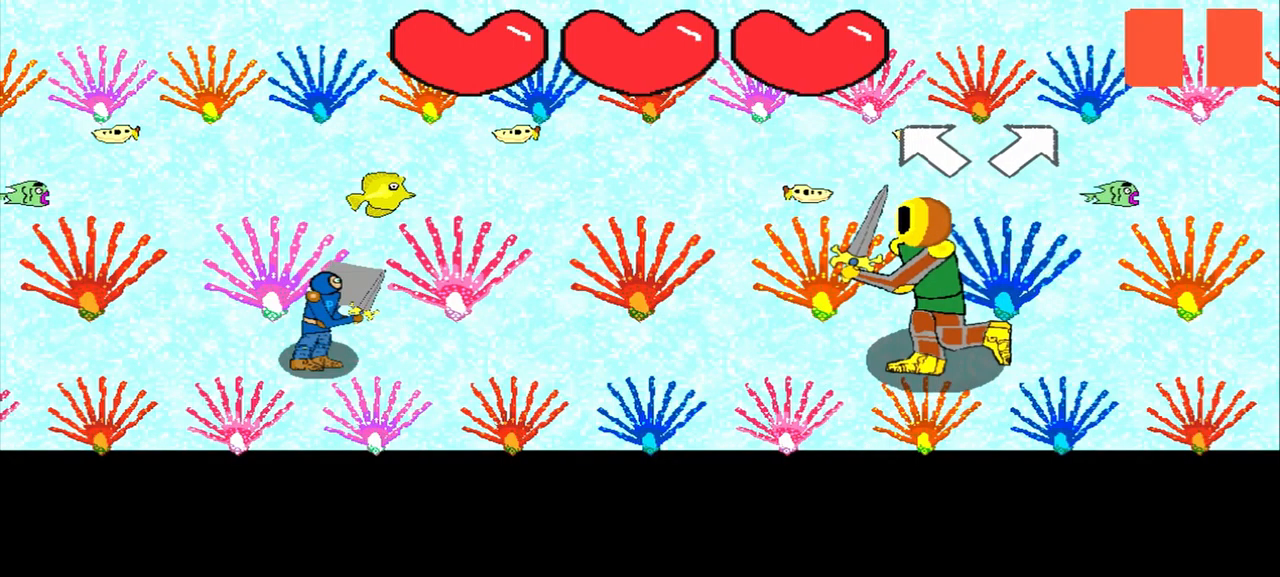
{"buttons": [], "left_stick": "center", "events": [[84, "left_stick", "up-left"], [167, "left_stick", "center"], [250, "left_stick", "up-right"], [334, "left_stick", "center"]]}
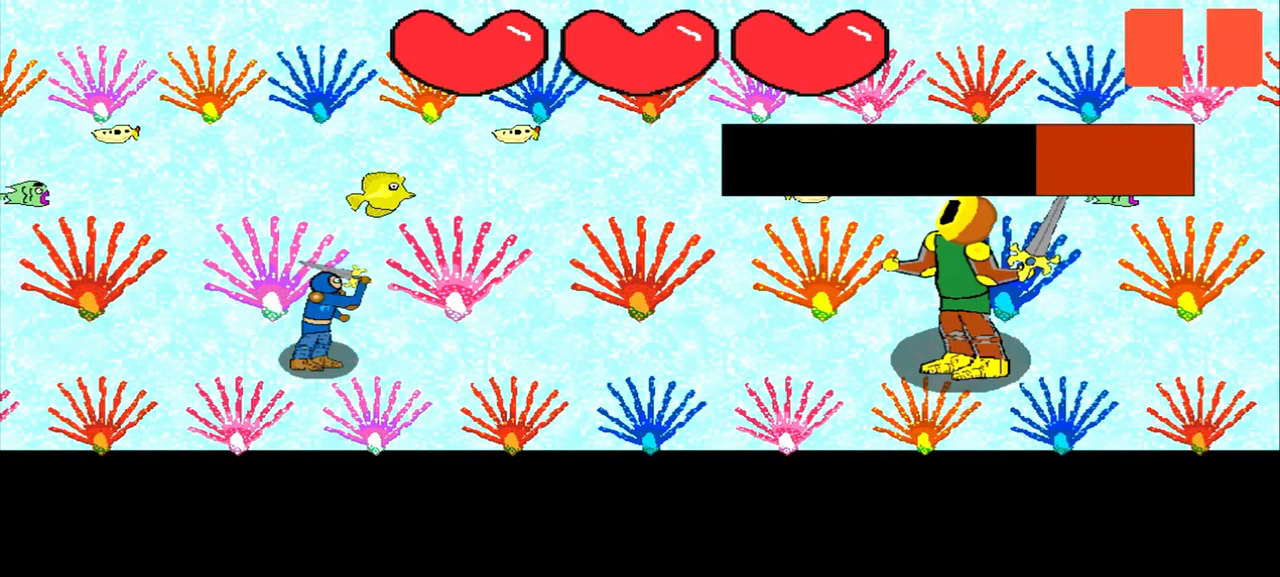
{"buttons": [], "left_stick": "center", "events": [[42, "left_stick", "up"], [167, "left_stick", "left"], [292, "left_stick", "center"]]}
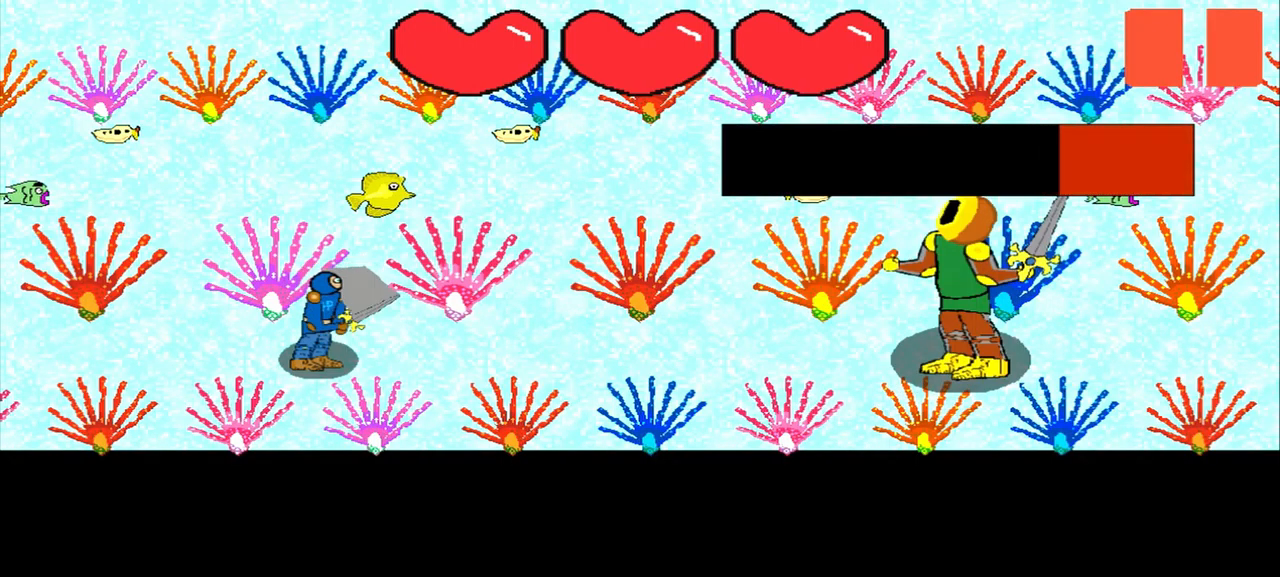
{"buttons": [], "left_stick": "center", "events": []}
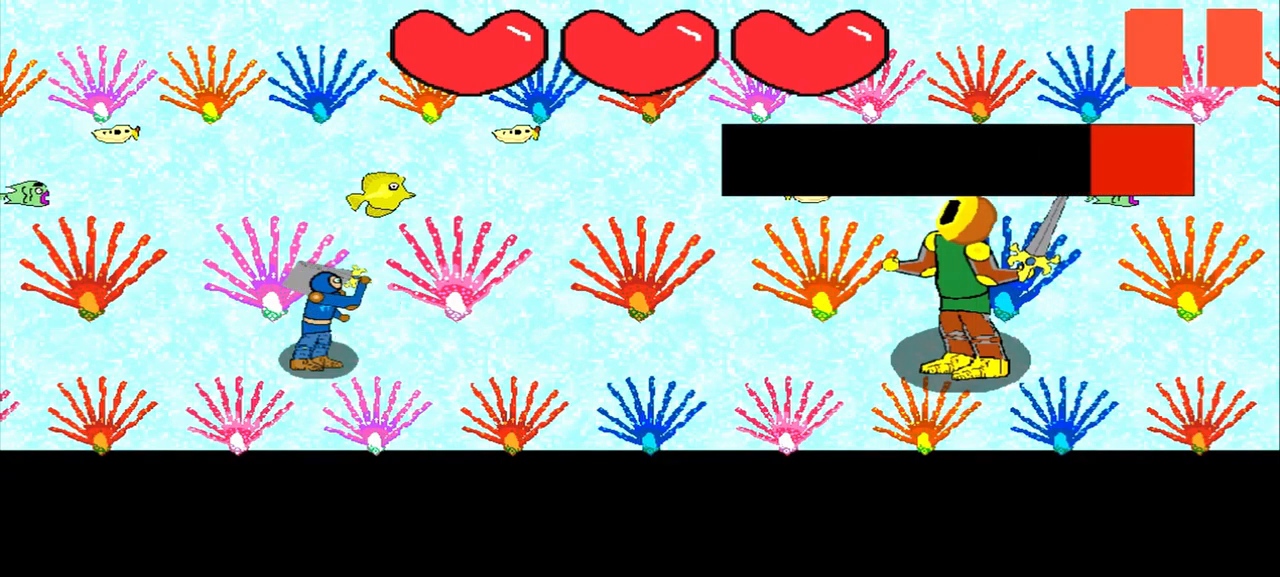
{"buttons": [], "left_stick": "center", "events": [[251, "left_stick", "left"], [334, "left_stick", "center"]]}
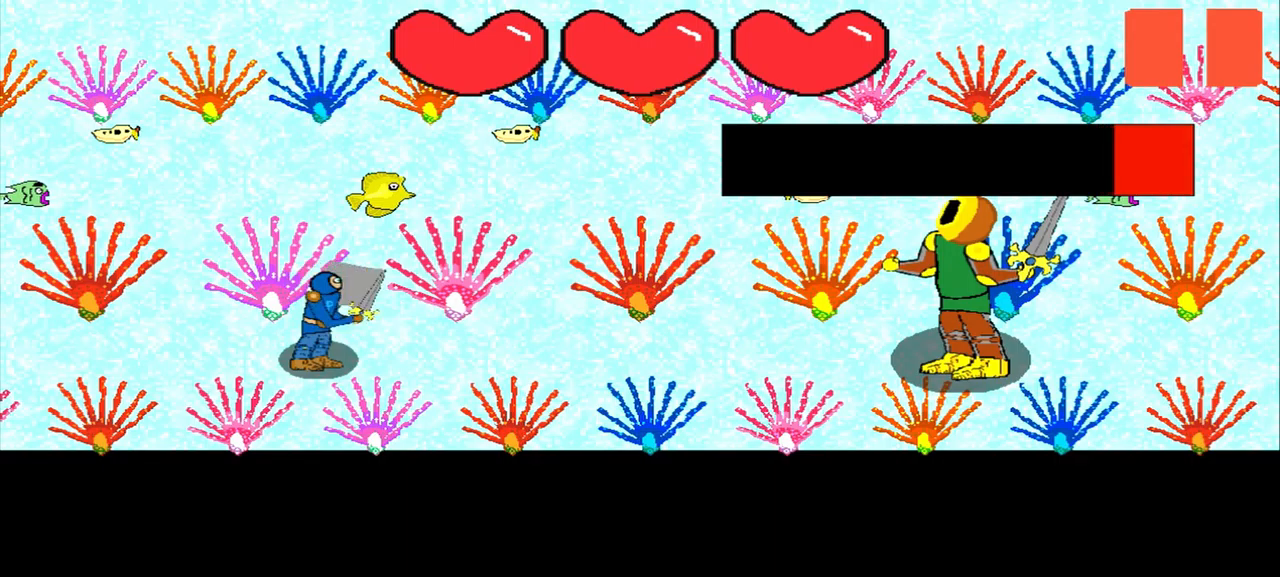
{"buttons": [], "left_stick": "center", "events": [[84, "left_stick", "up-left"], [167, "left_stick", "center"]]}
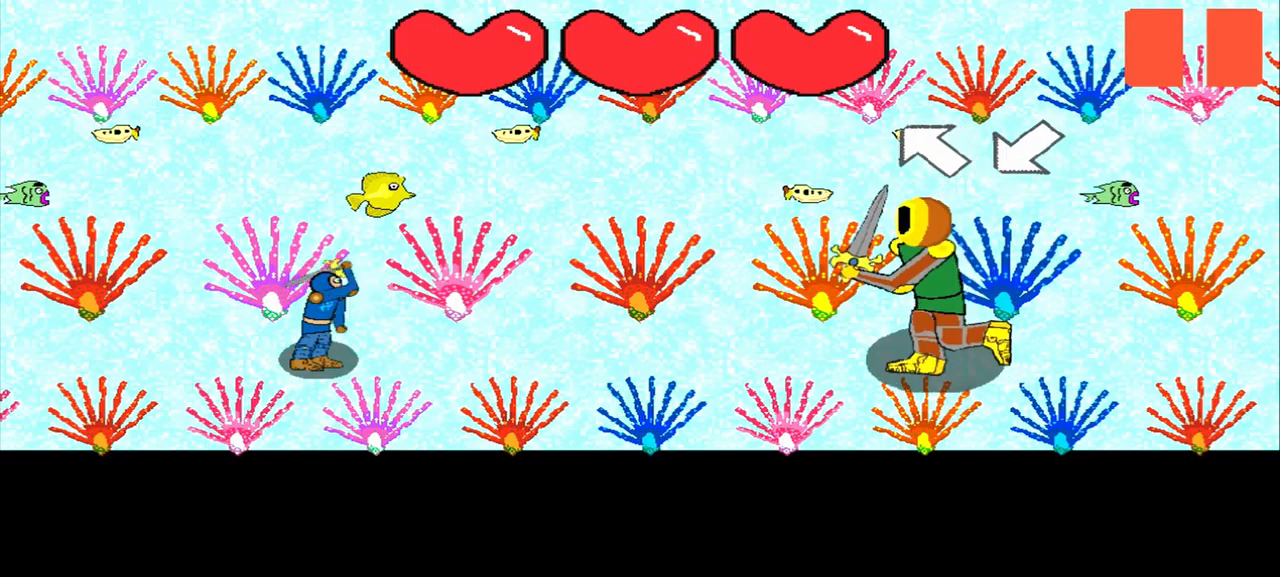
{"buttons": [], "left_stick": "center", "events": [[292, "left_stick", "right"], [500, "left_stick", "center"]]}
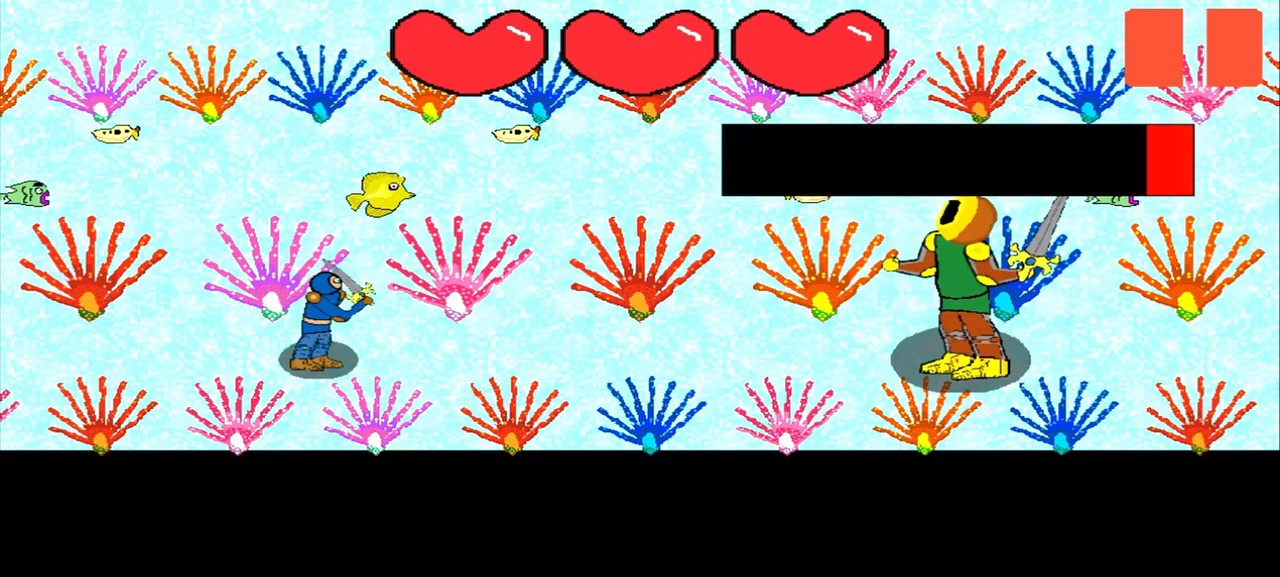
{"buttons": [], "left_stick": "center", "events": [[84, "left_stick", "up"], [167, "left_stick", "center"]]}